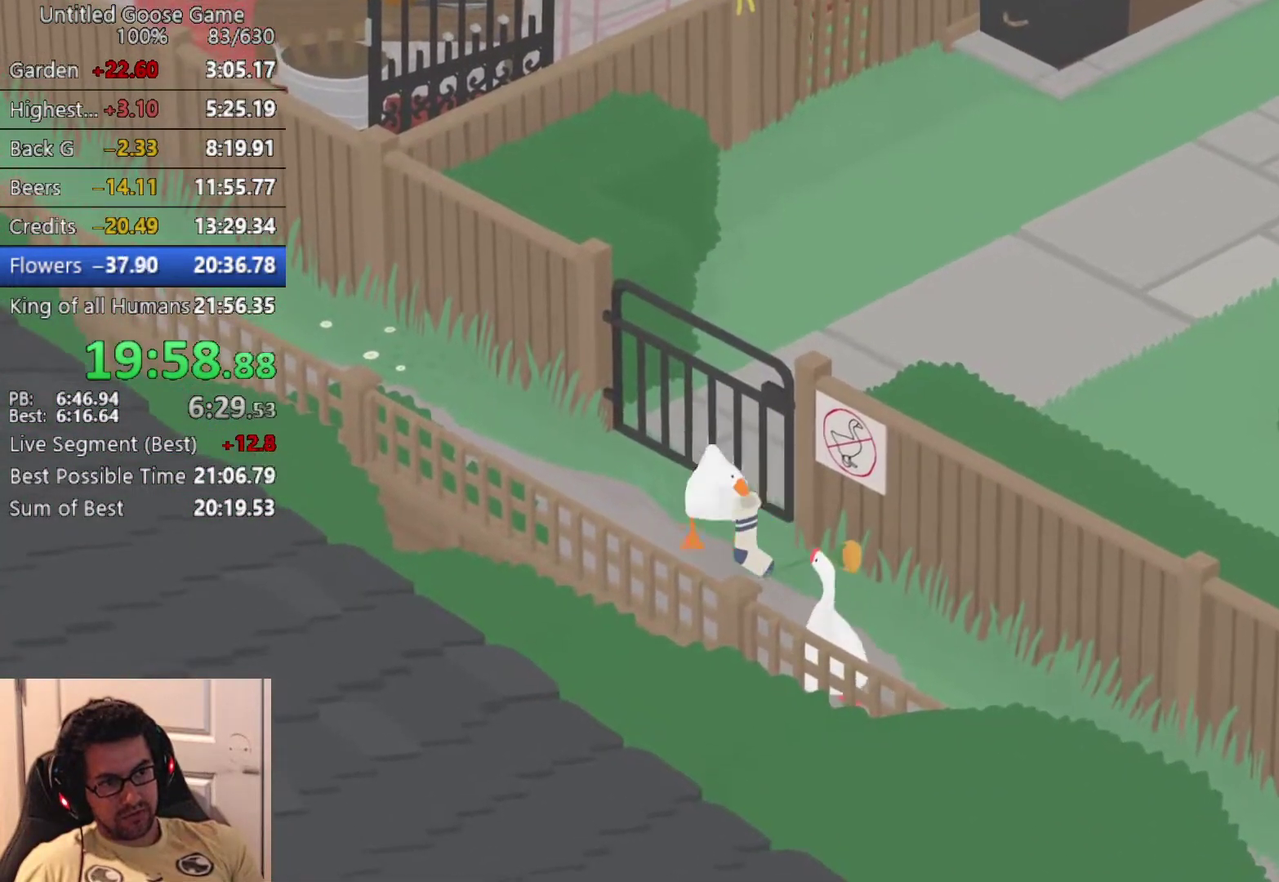
Gameplay with a controller (PlayStation layout); each line is a JSON object with the inputs held at the frame after it. "events" lists button and stick changes between this image and that frame as [ms after this image, input, new state], when the widget could be followed in between. Not read: R3 right_stick.
{"buttons": [], "left_stick": "up-left", "events": [[117, "CIRCLE", "down"], [183, "CIRCLE", "up"], [183, "left_stick", "up-left"], [367, "CROSS", "up"]]}
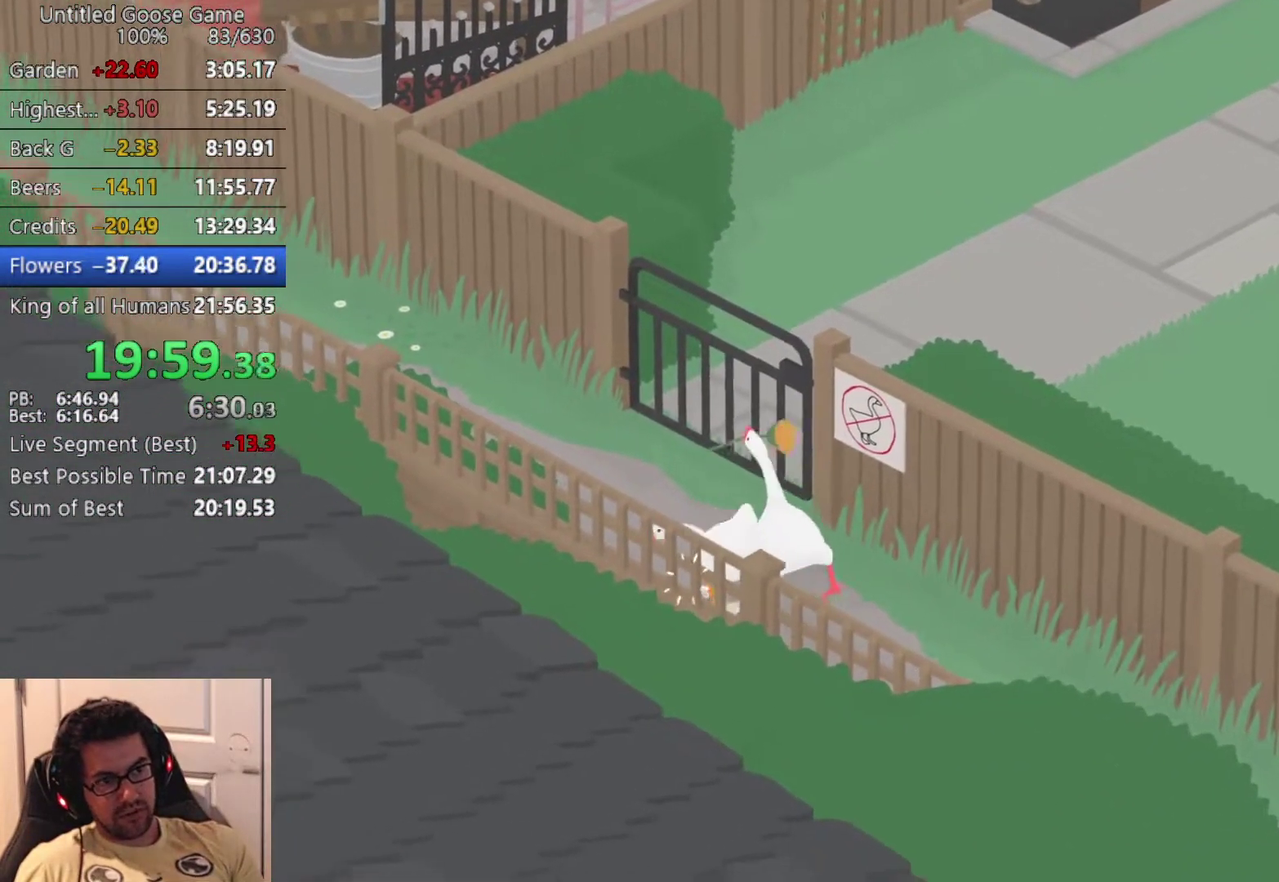
{"buttons": [], "left_stick": "up-left", "events": [[317, "CROSS", "down"], [467, "CROSS", "up"]]}
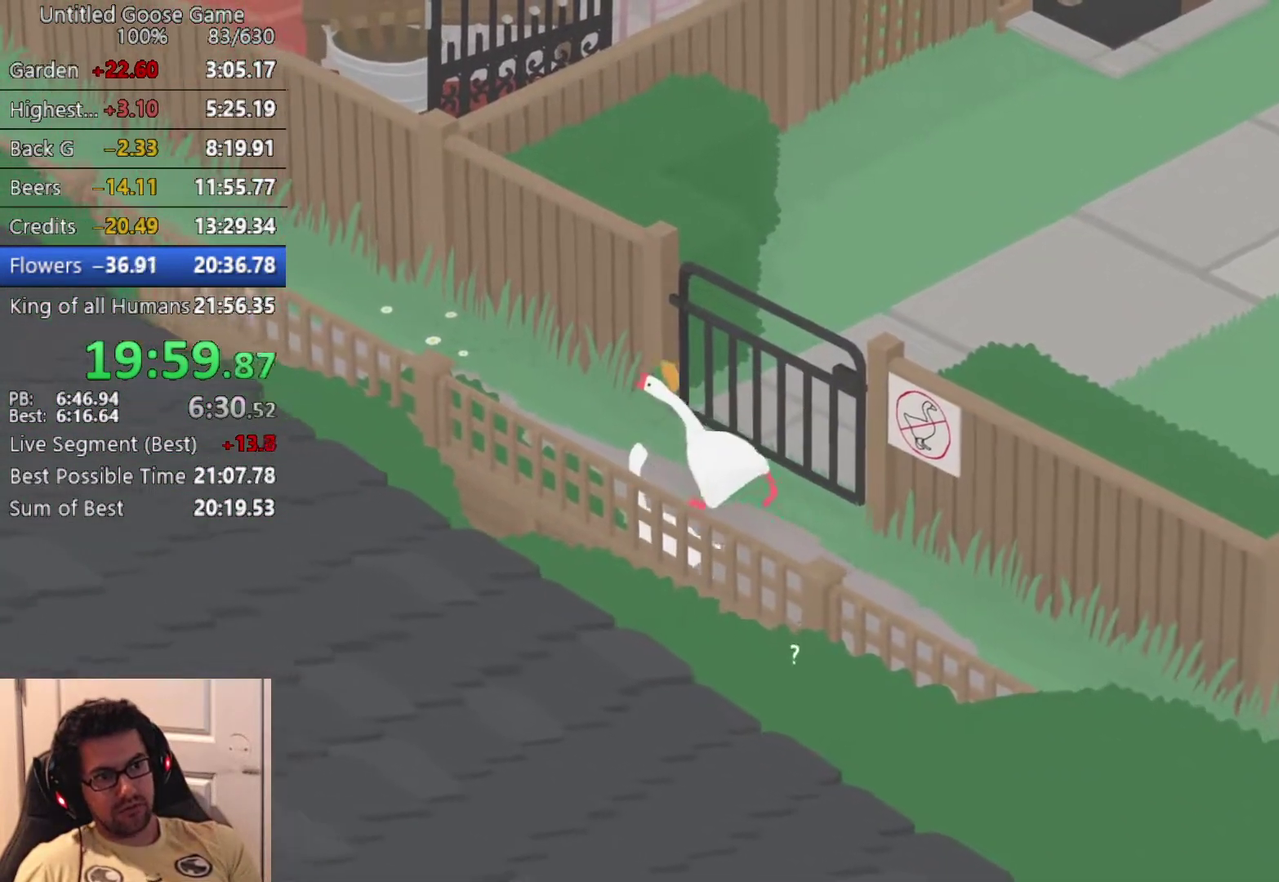
{"buttons": ["CROSS"], "left_stick": "up-left", "events": [[33, "CROSS", "down"]]}
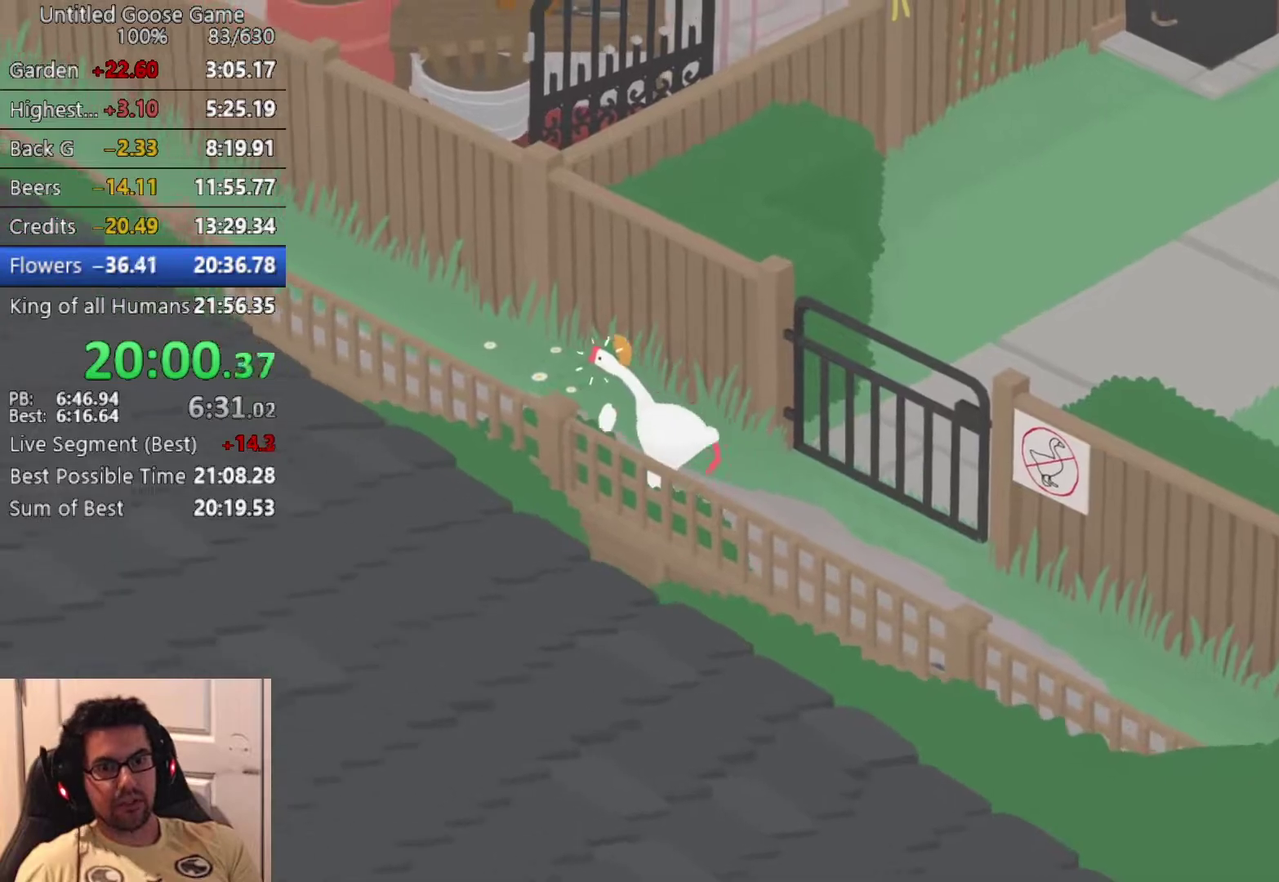
{"buttons": ["CROSS"], "left_stick": "up-left", "events": []}
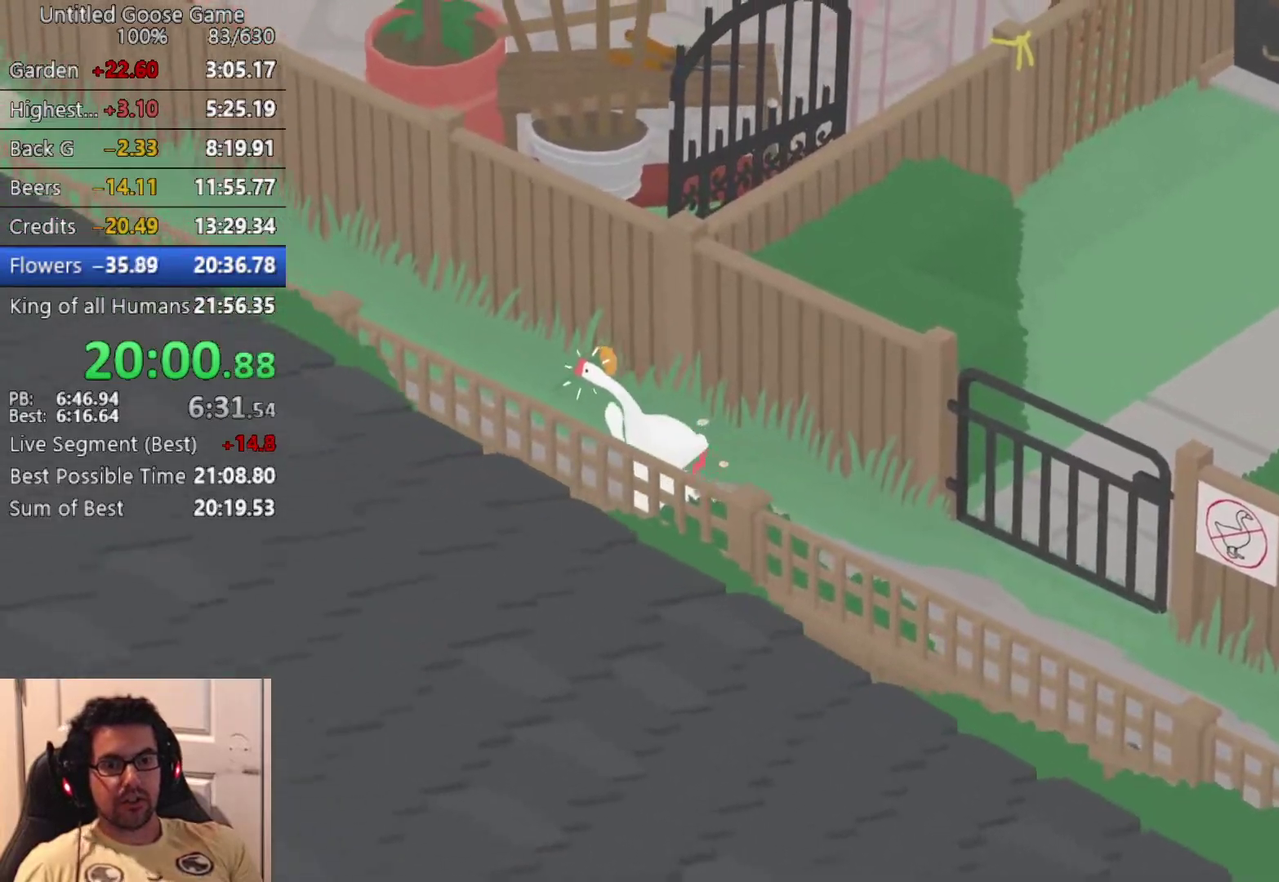
{"buttons": ["CROSS"], "left_stick": "up-left", "events": []}
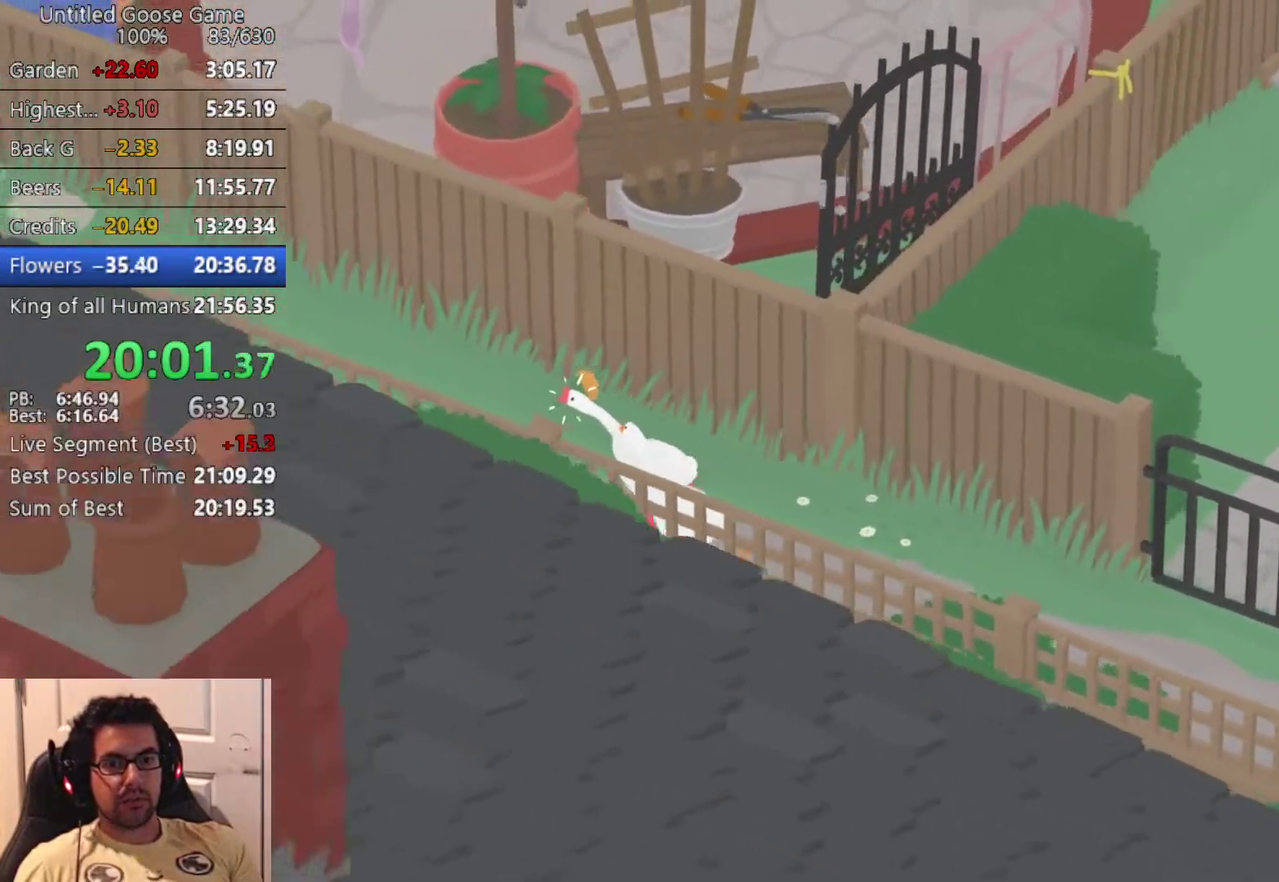
{"buttons": ["CROSS"], "left_stick": "up-left", "events": []}
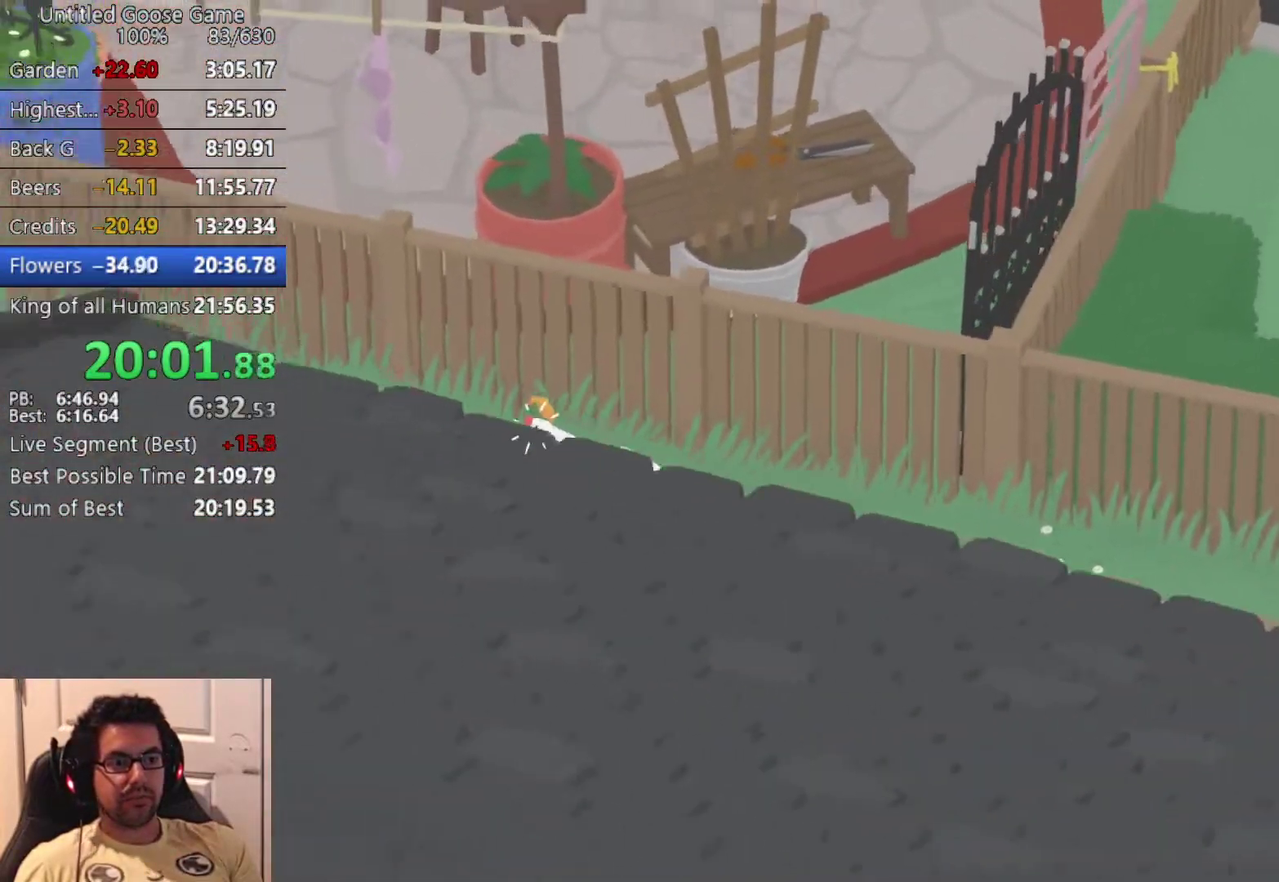
{"buttons": ["CROSS"], "left_stick": "left", "events": [[83, "left_stick", "left"]]}
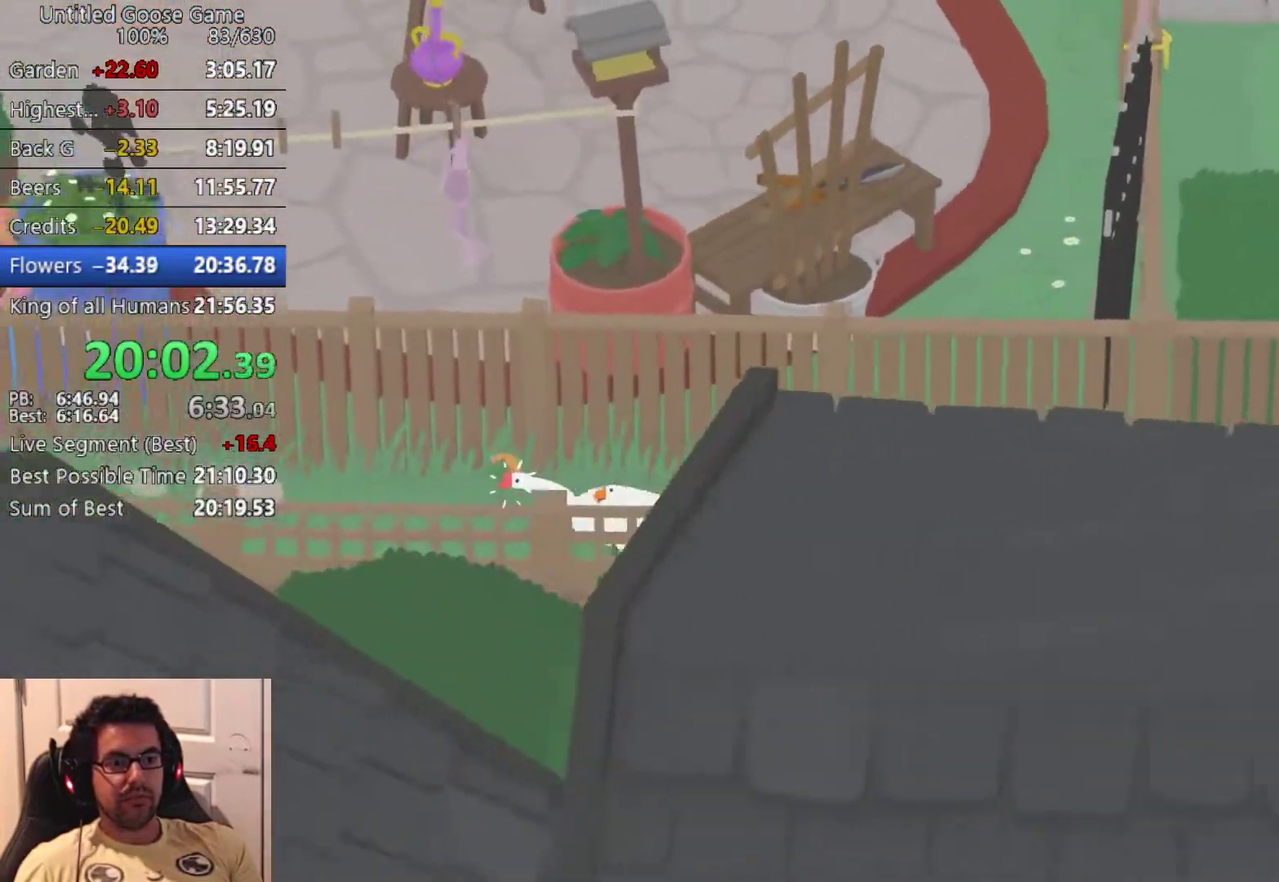
{"buttons": ["CROSS"], "left_stick": "left", "events": []}
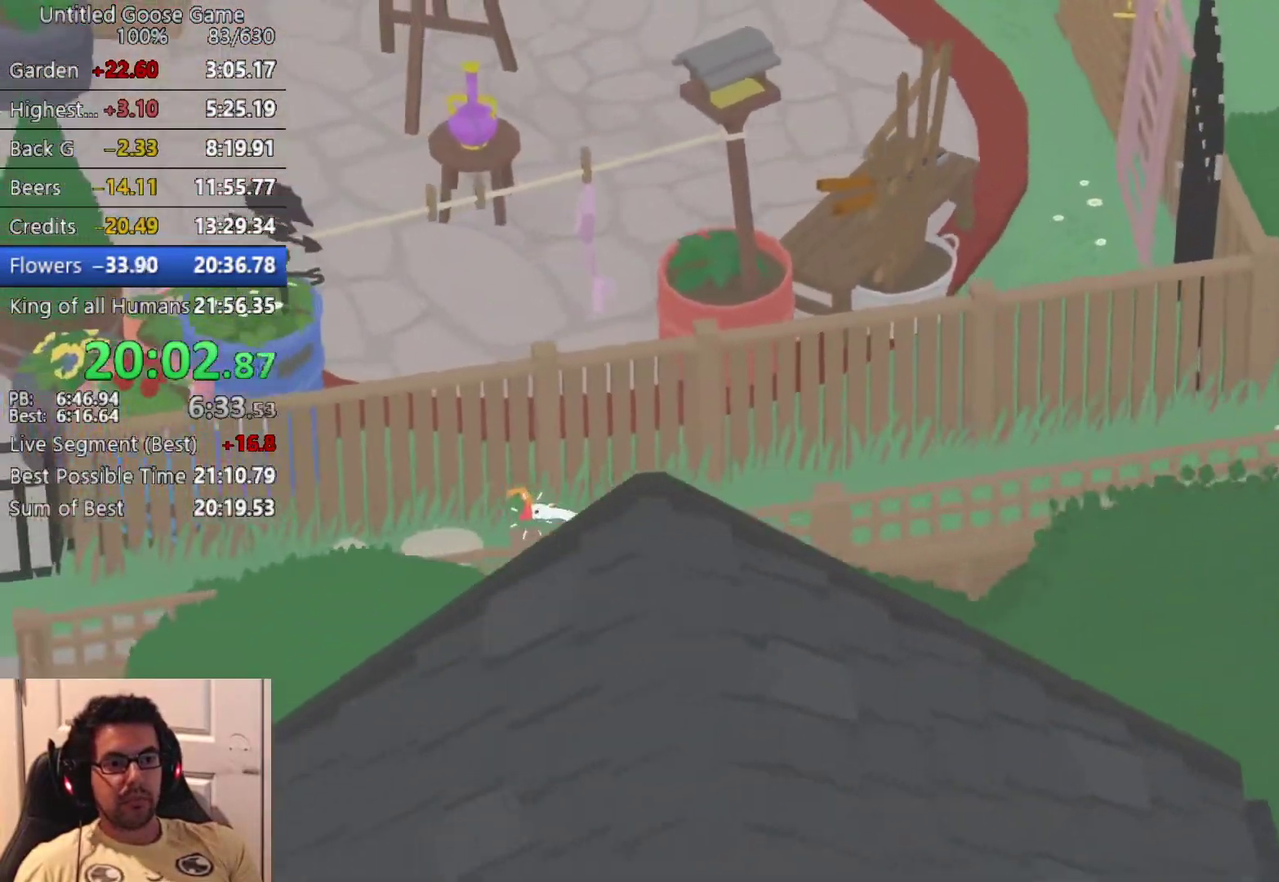
{"buttons": ["CROSS"], "left_stick": "down-left", "events": [[167, "left_stick", "down-left"]]}
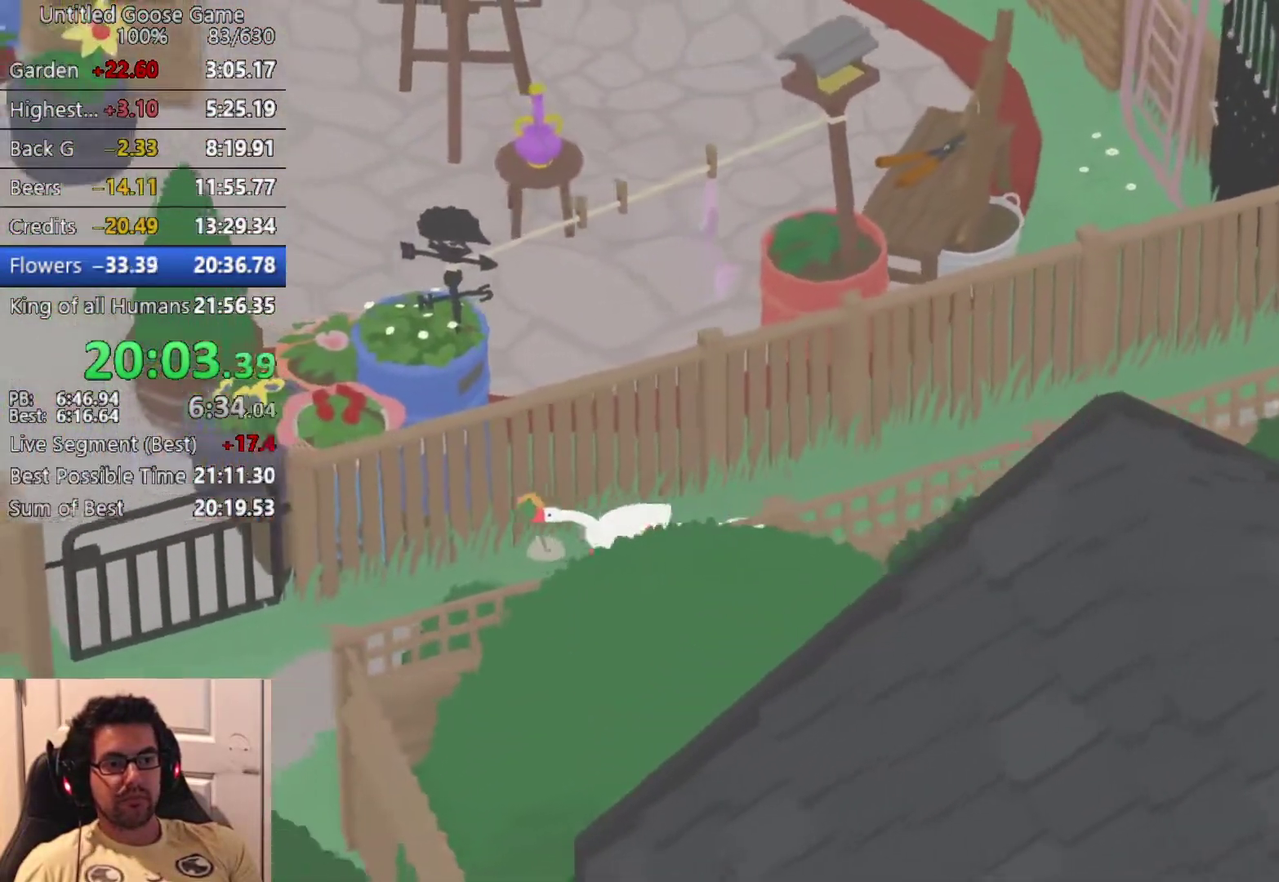
{"buttons": ["CROSS"], "left_stick": "down-left", "events": []}
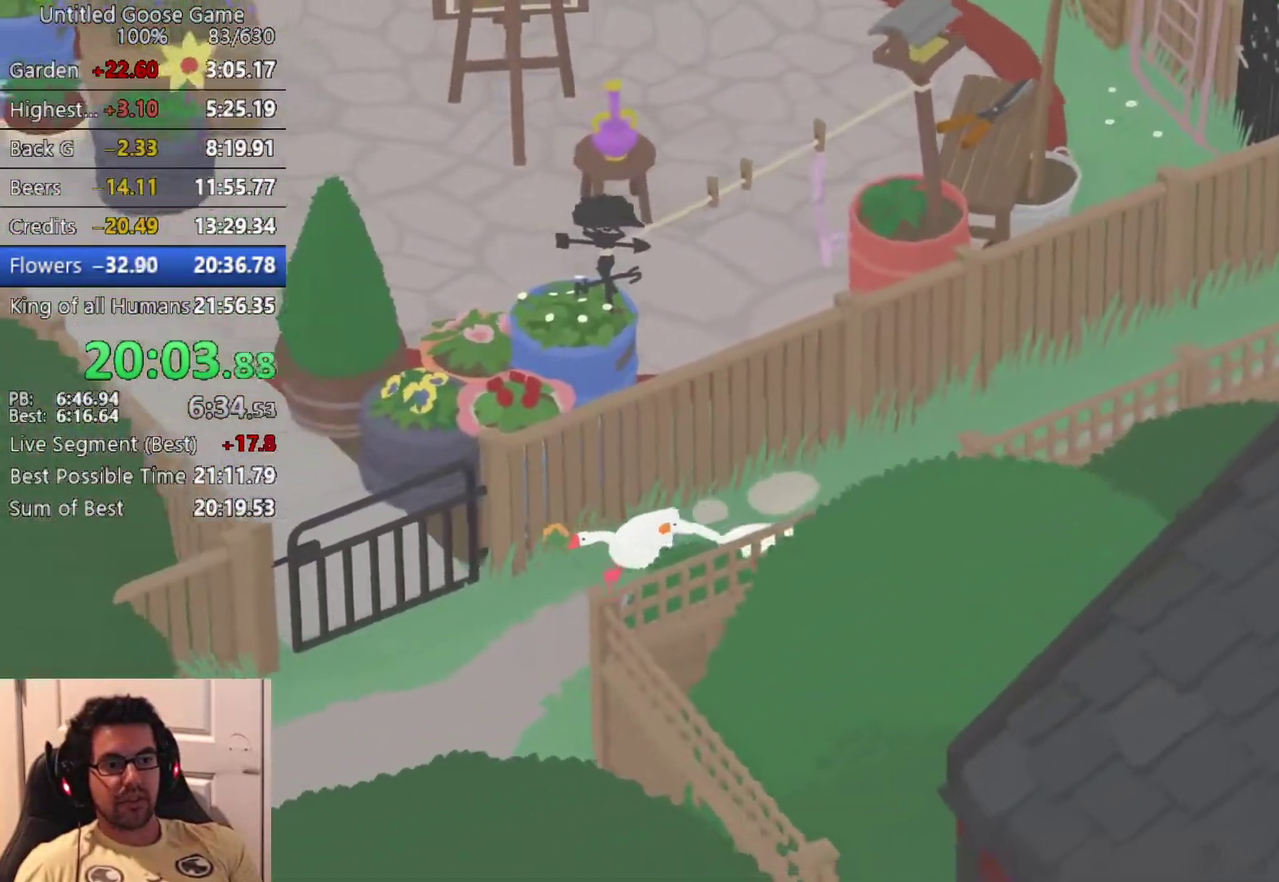
{"buttons": ["CROSS"], "left_stick": "down-left", "events": []}
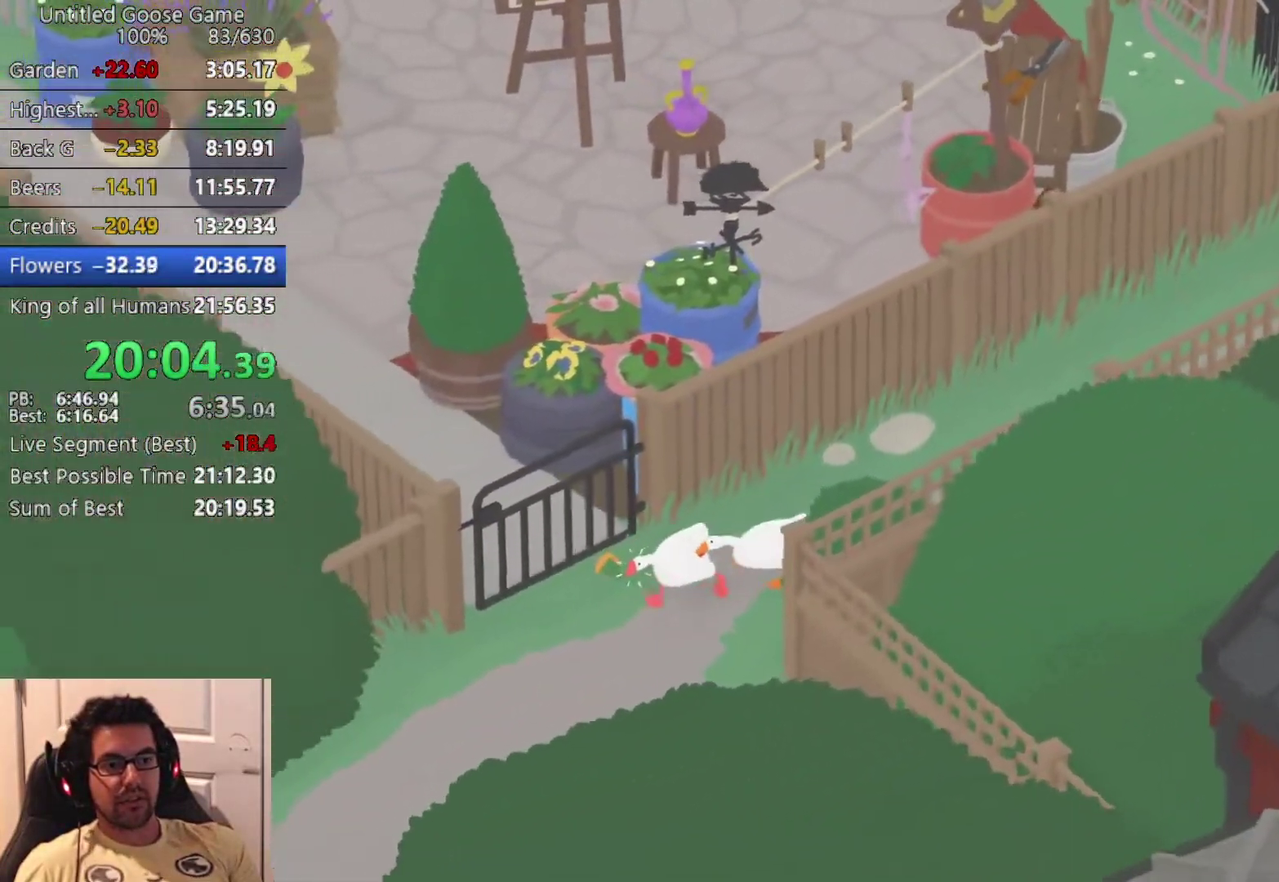
{"buttons": ["CROSS"], "left_stick": "down-left", "events": []}
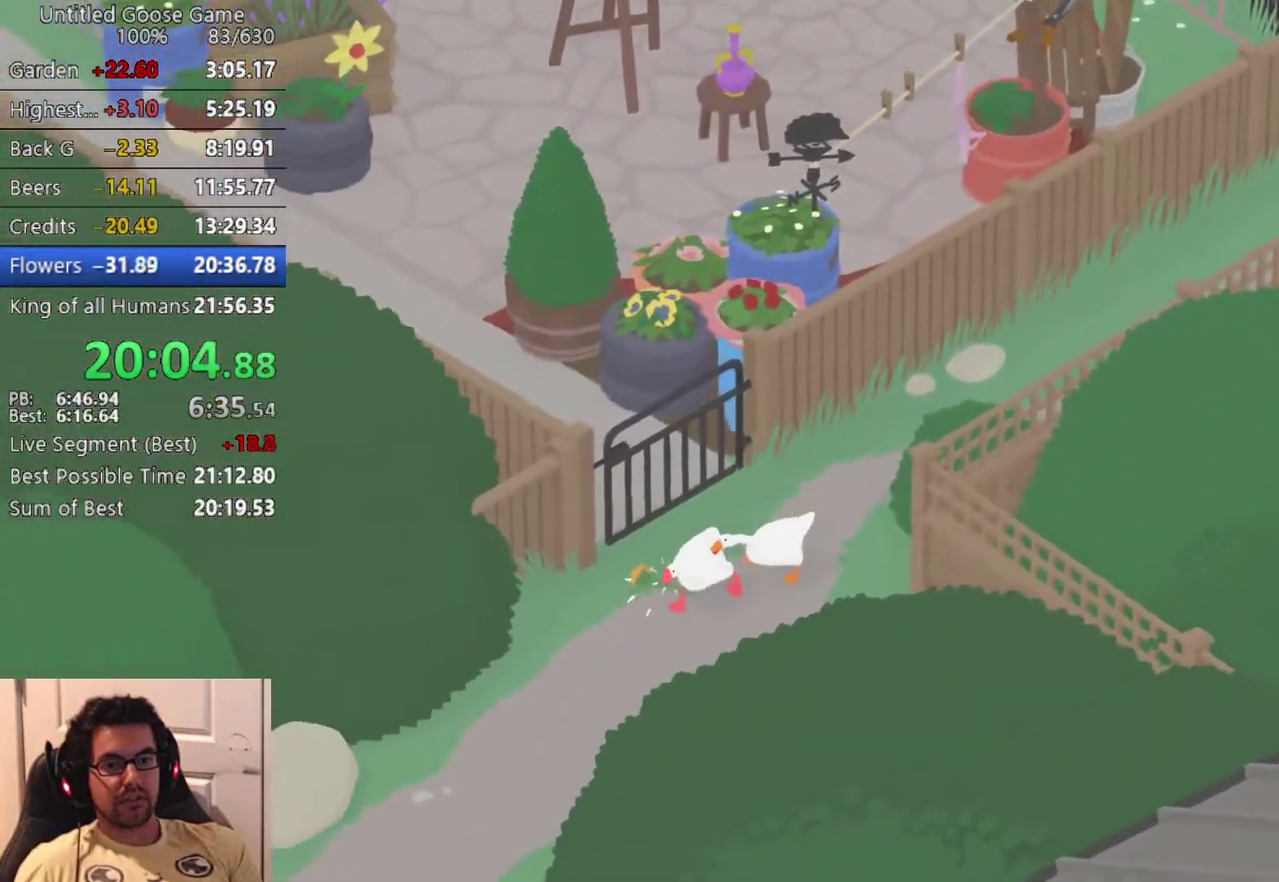
{"buttons": ["CROSS"], "left_stick": "down-left", "events": []}
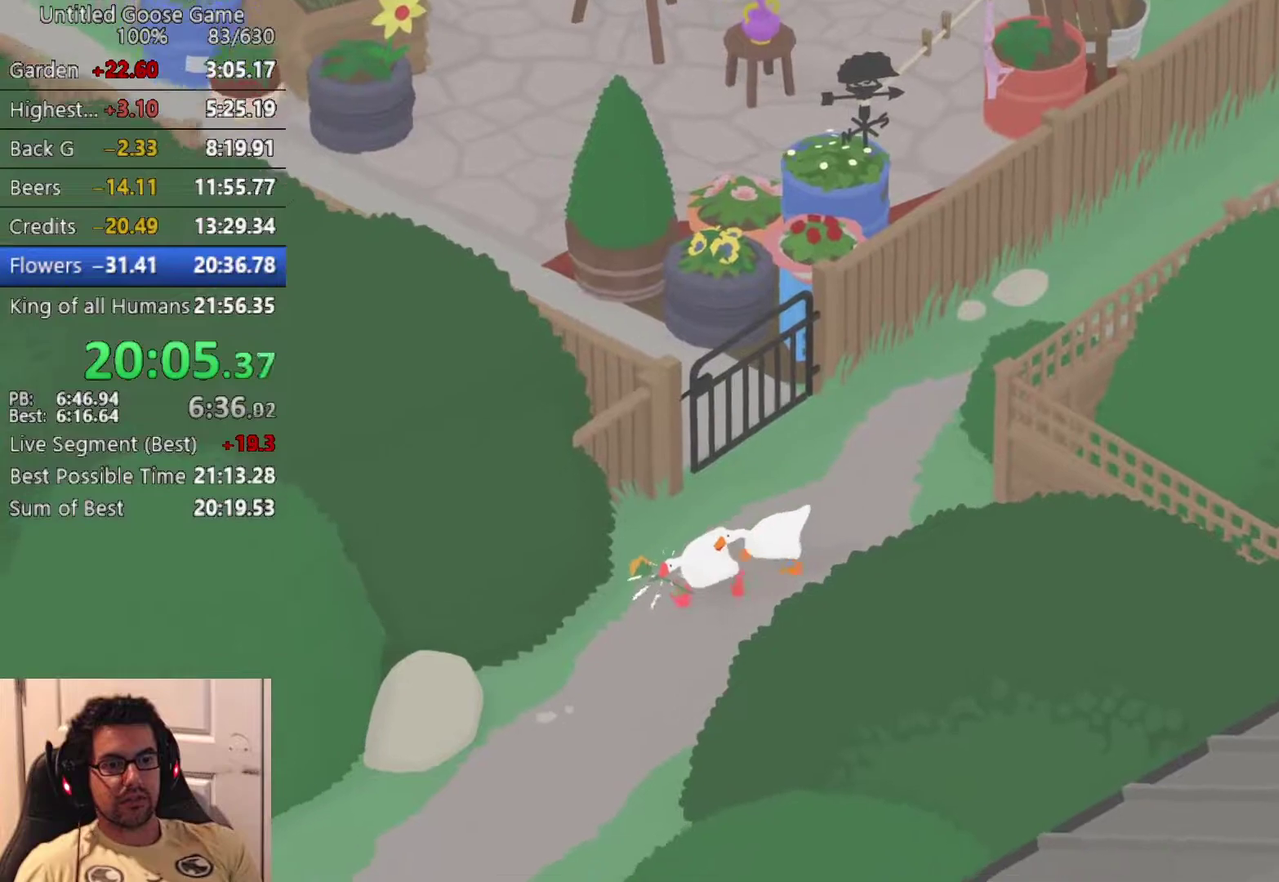
{"buttons": ["CROSS"], "left_stick": "down-left", "events": []}
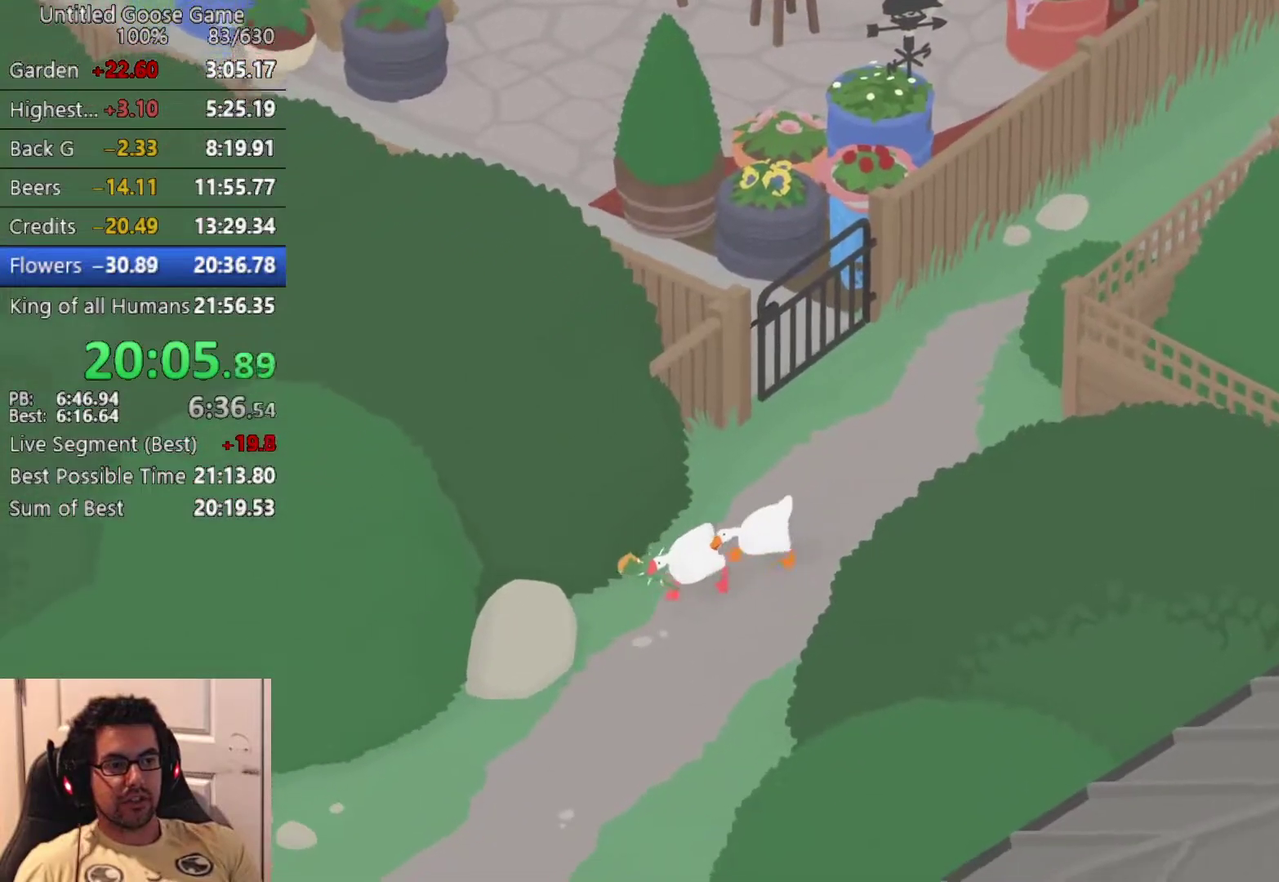
{"buttons": ["CROSS"], "left_stick": "down-left", "events": []}
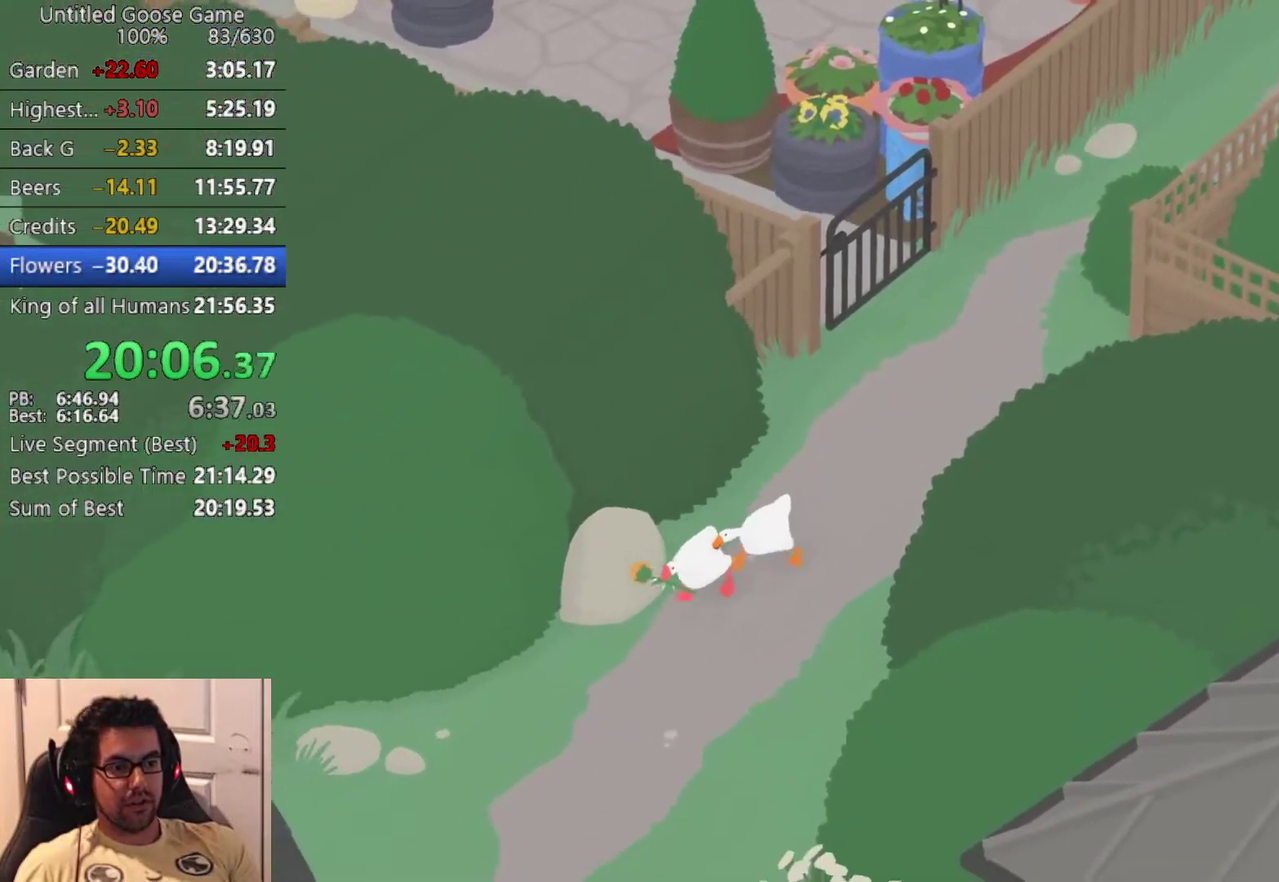
{"buttons": ["CROSS"], "left_stick": "down-left", "events": []}
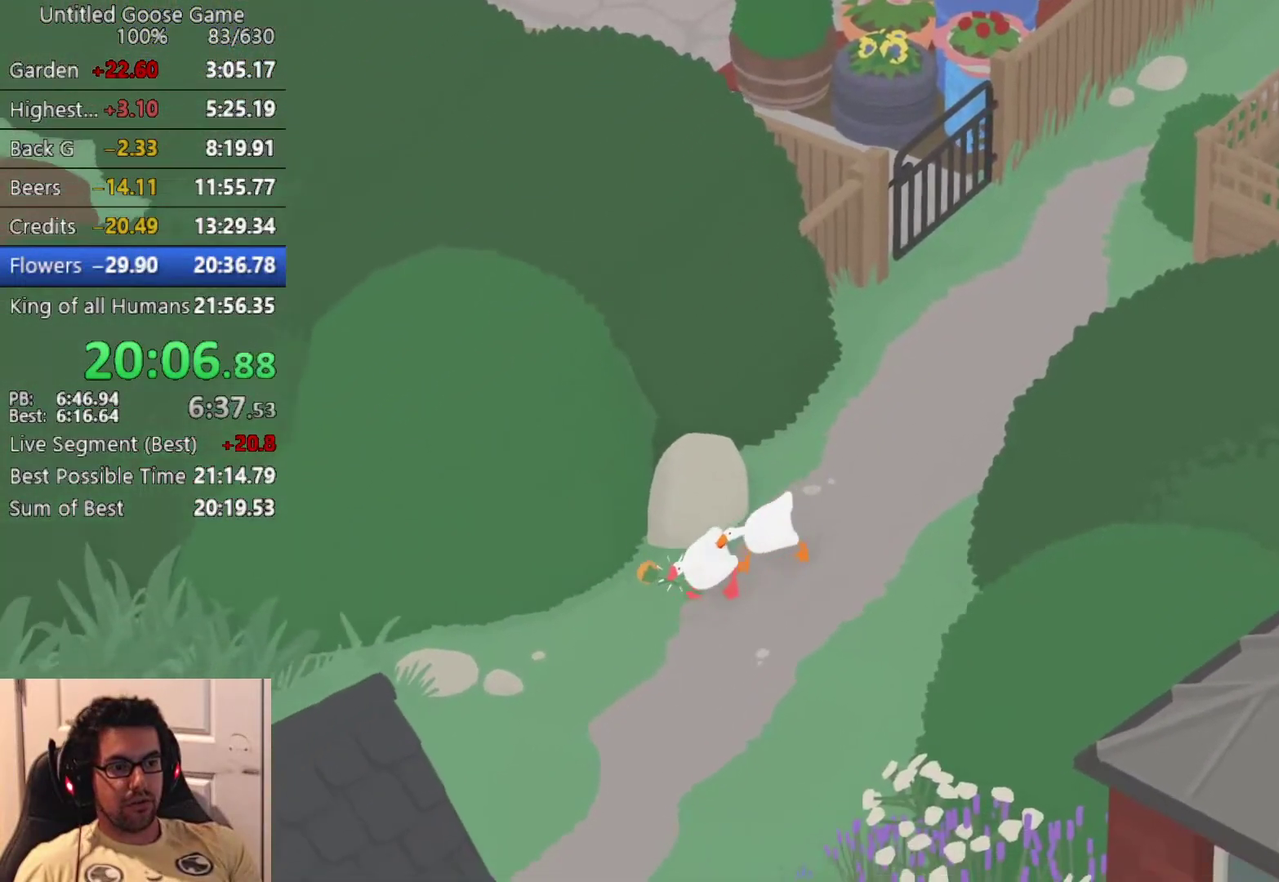
{"buttons": ["CROSS"], "left_stick": "down-left", "events": []}
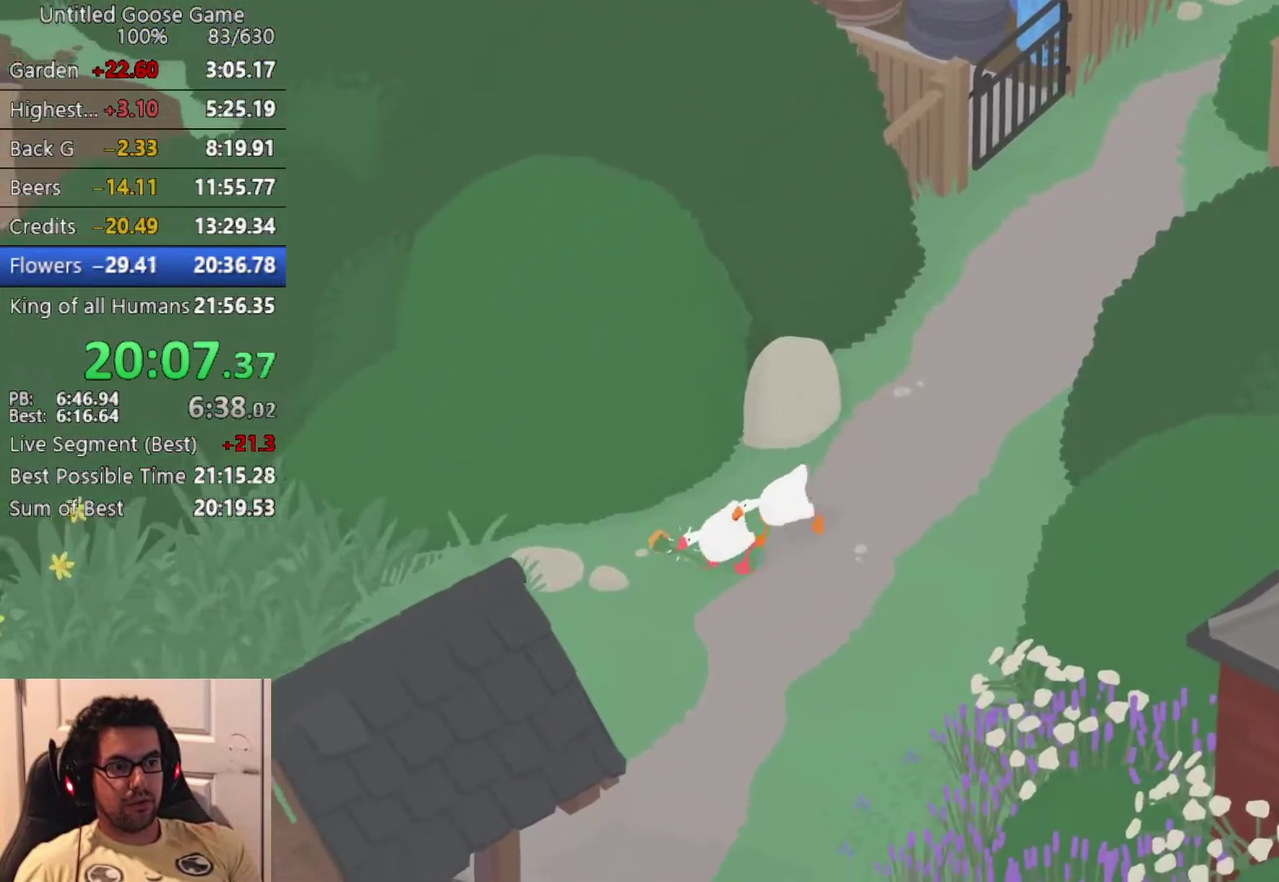
{"buttons": ["CROSS"], "left_stick": "down-left", "events": []}
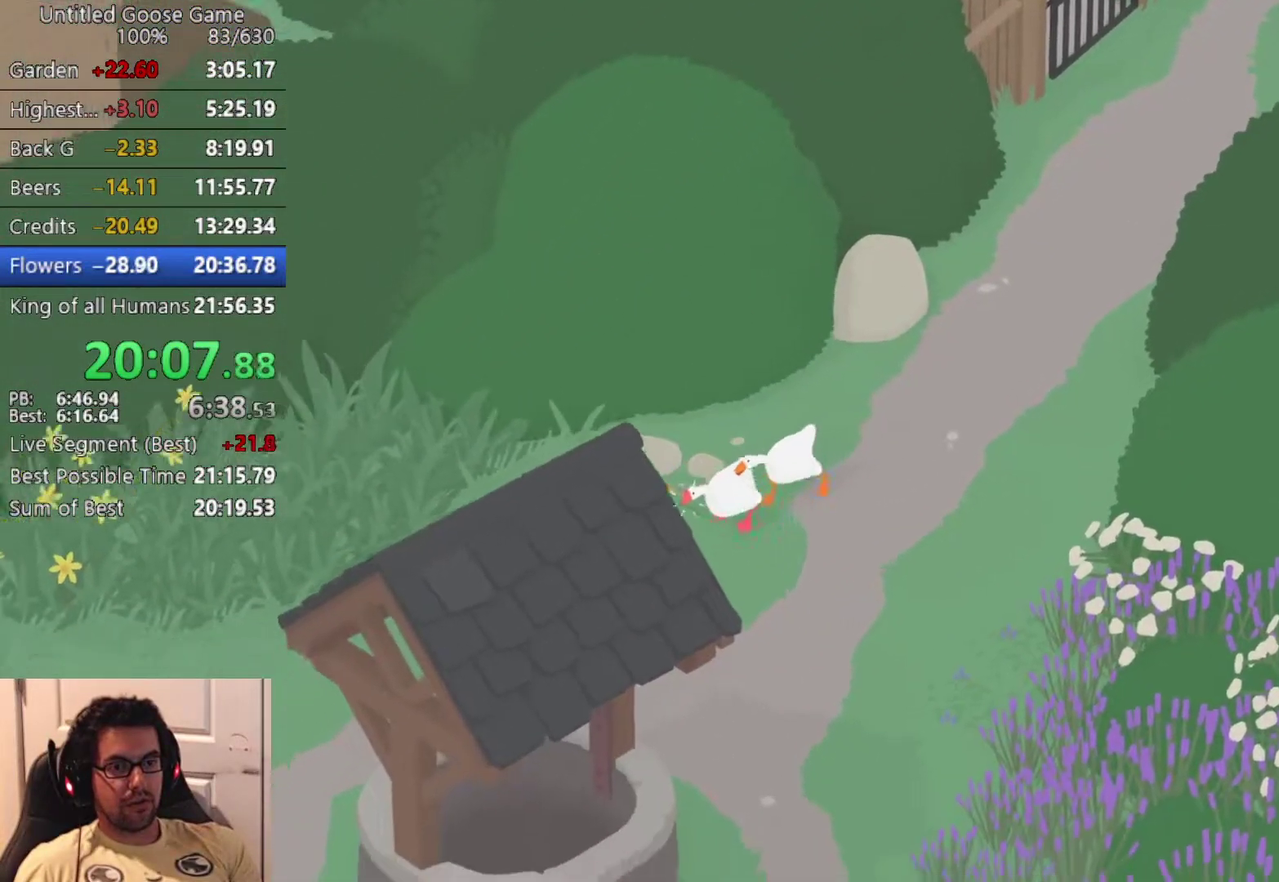
{"buttons": ["CROSS"], "left_stick": "down-left", "events": []}
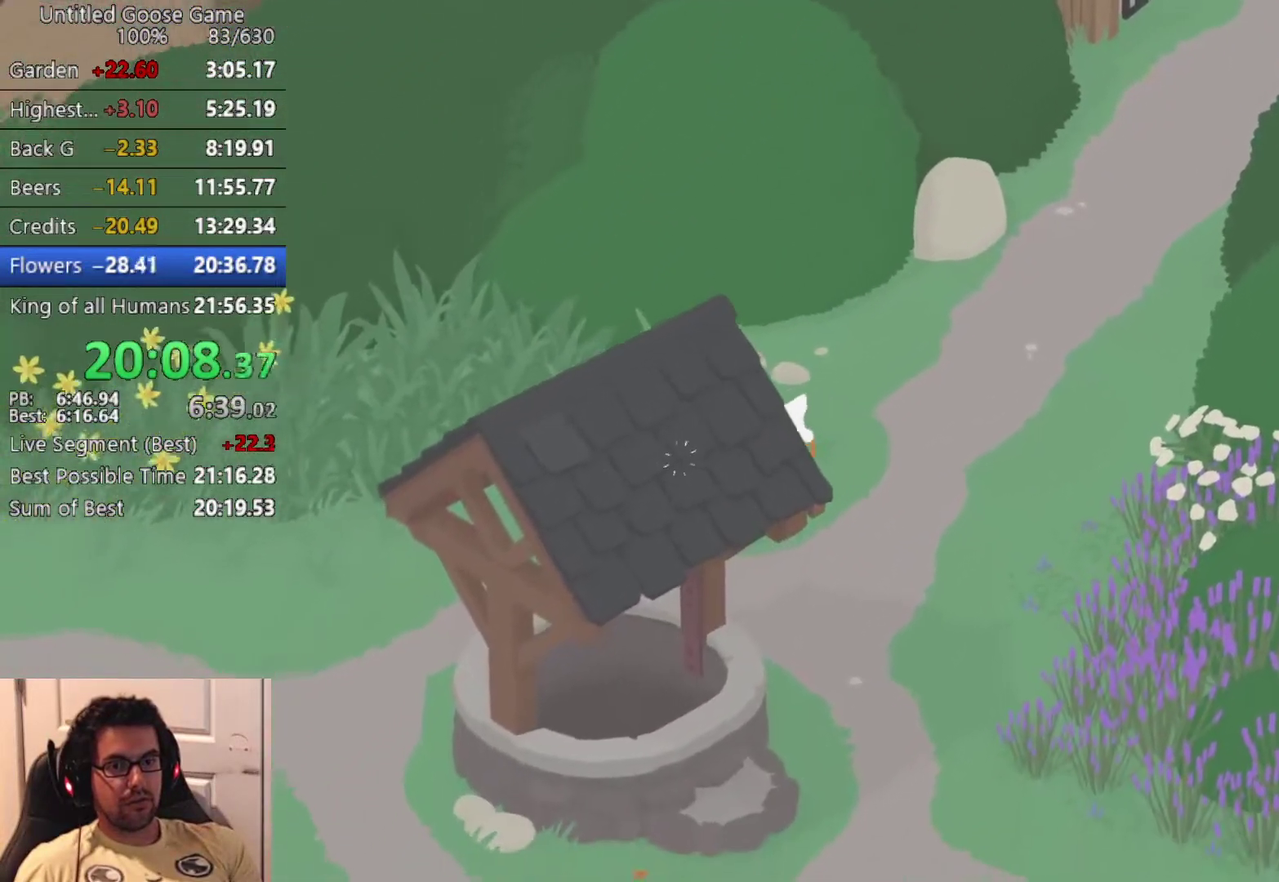
{"buttons": ["CROSS"], "left_stick": "down-left", "events": []}
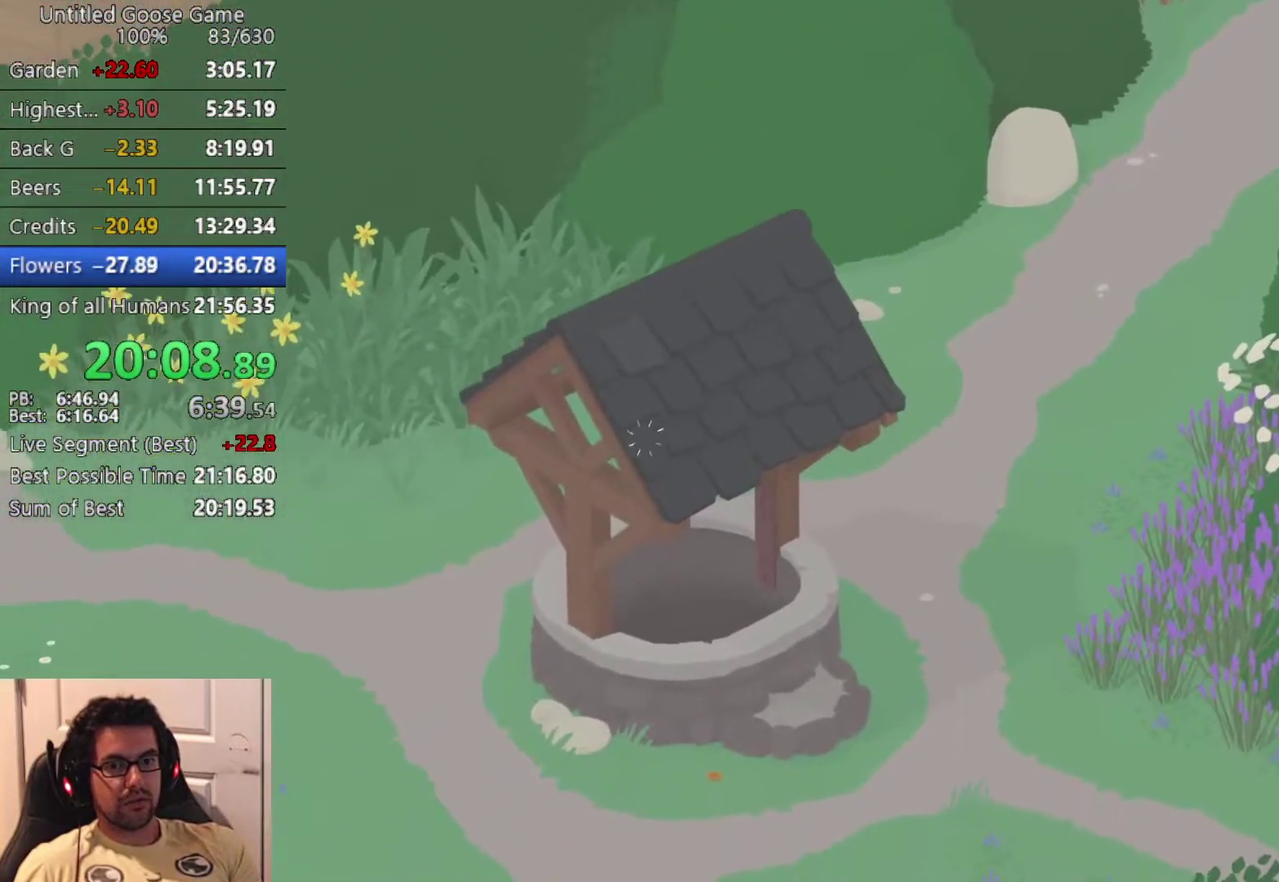
{"buttons": ["CROSS"], "left_stick": "down-left", "events": []}
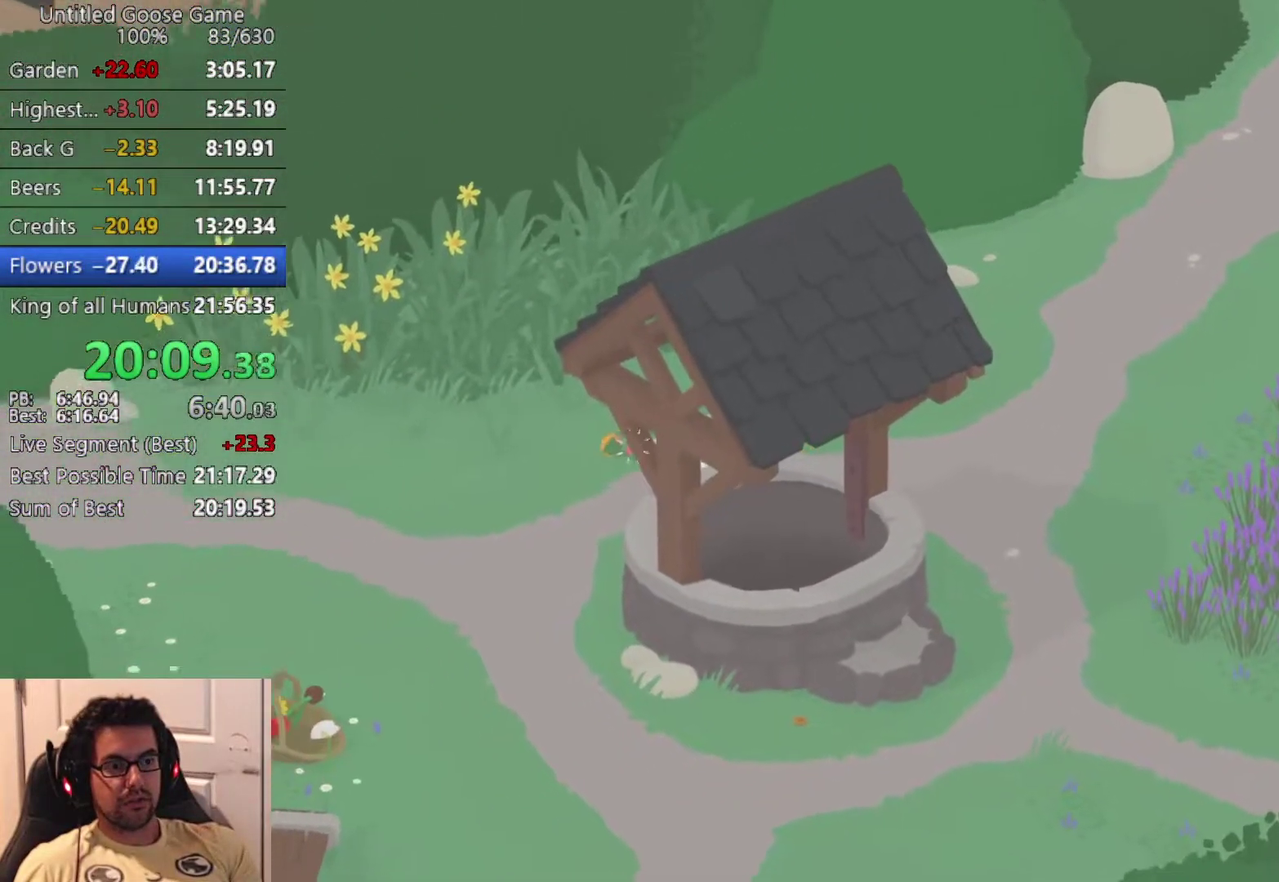
{"buttons": ["CROSS"], "left_stick": "down-left", "events": []}
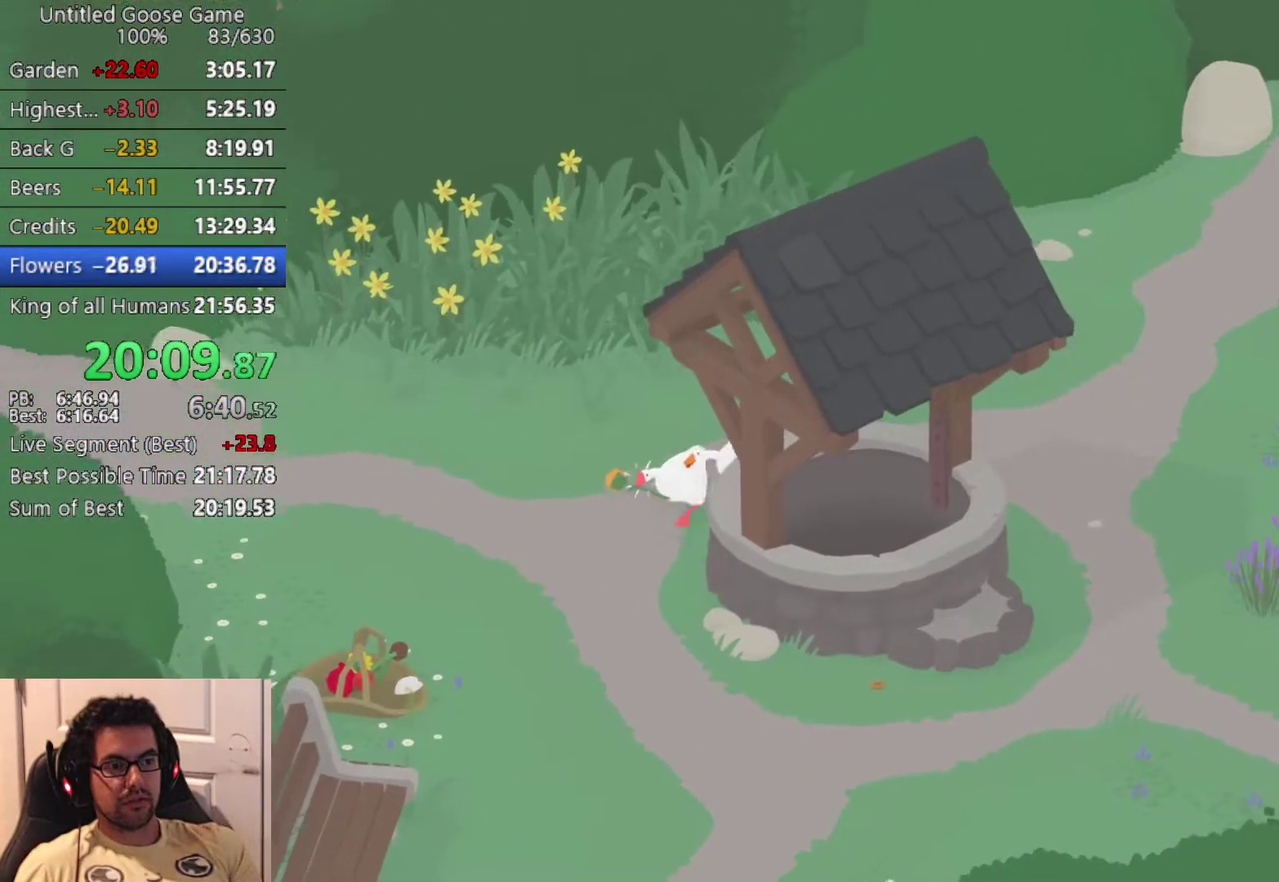
{"buttons": ["CROSS"], "left_stick": "down-left", "events": []}
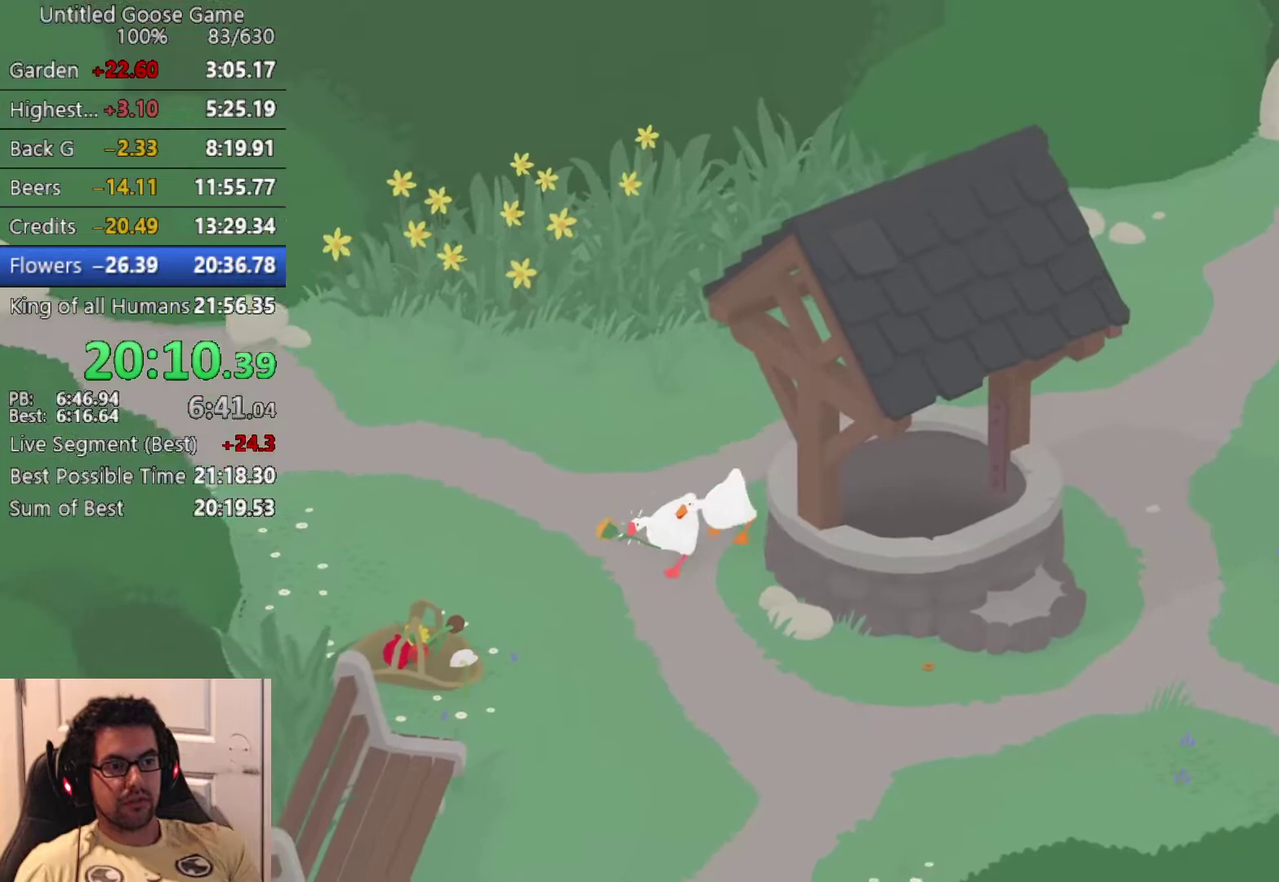
{"buttons": ["CROSS"], "left_stick": "down-left", "events": []}
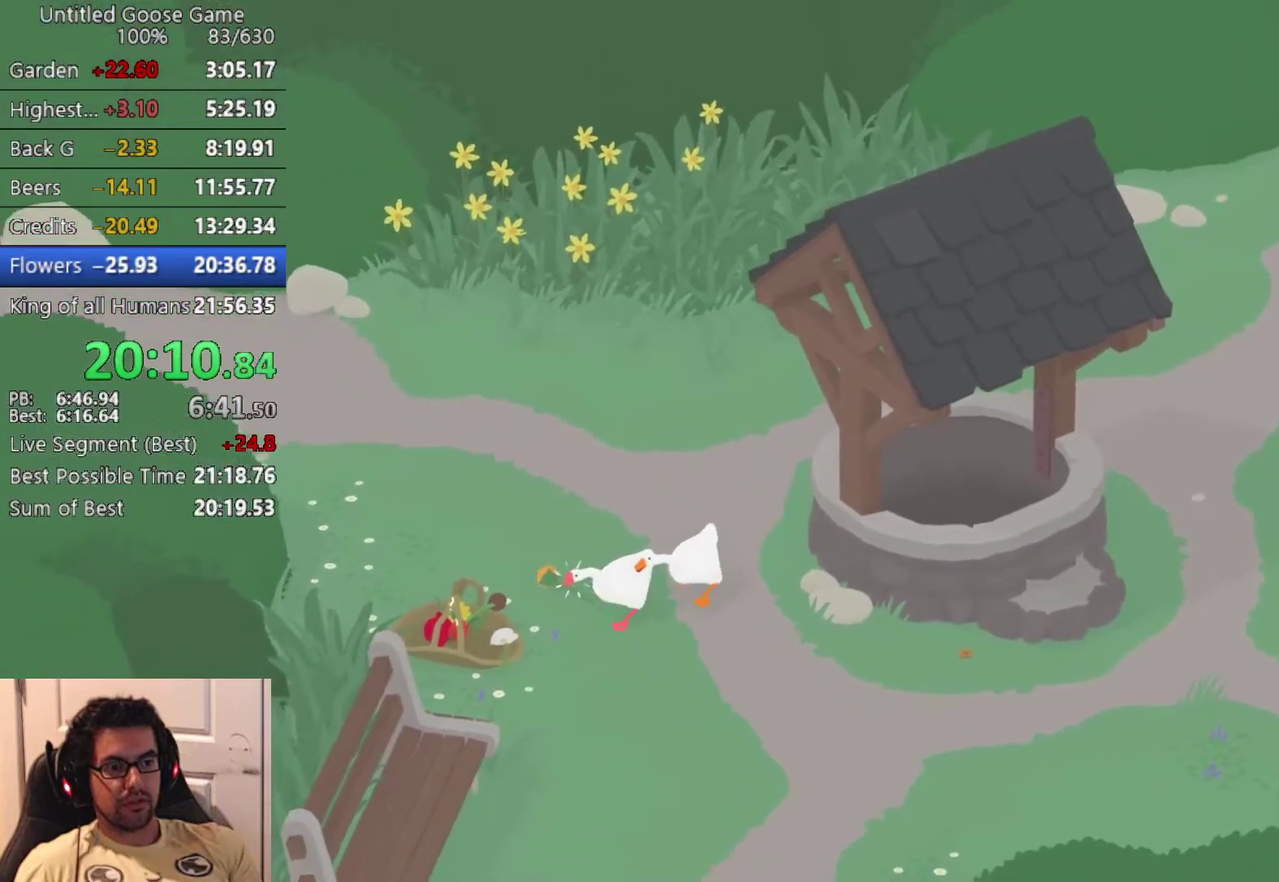
{"buttons": ["CROSS"], "left_stick": "down-left", "events": []}
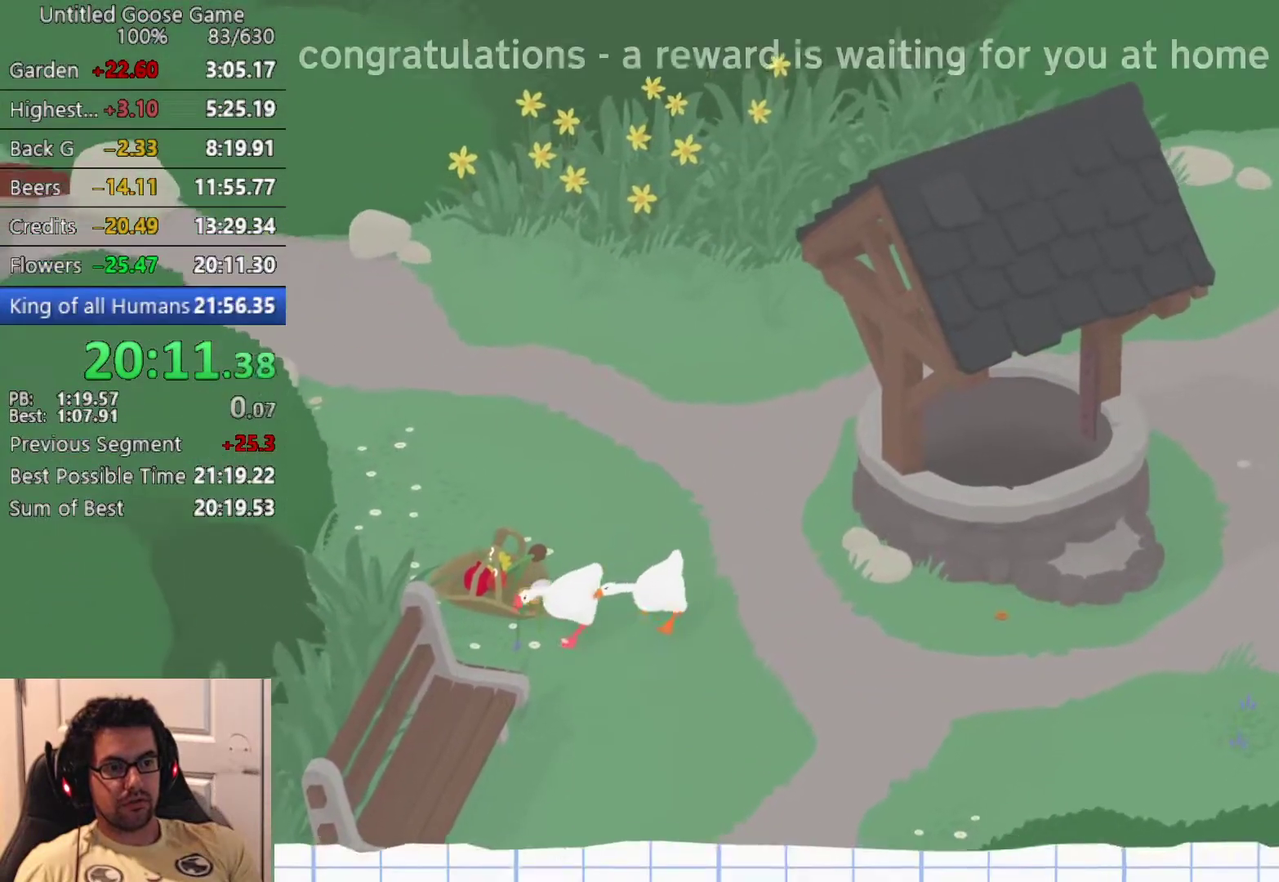
{"buttons": ["CROSS"], "left_stick": "down", "events": [[367, "left_stick", "down"]]}
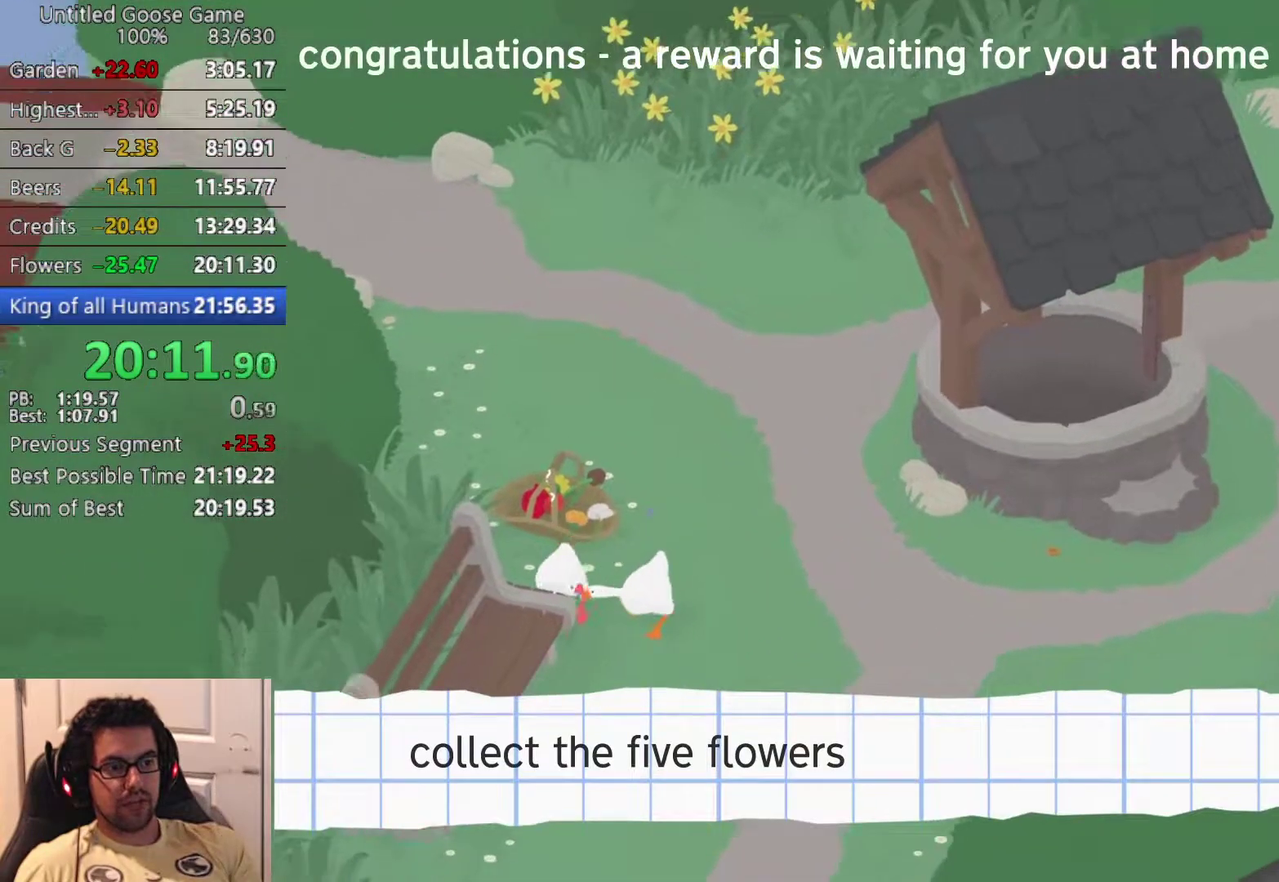
{"buttons": ["CROSS"], "left_stick": "down", "events": []}